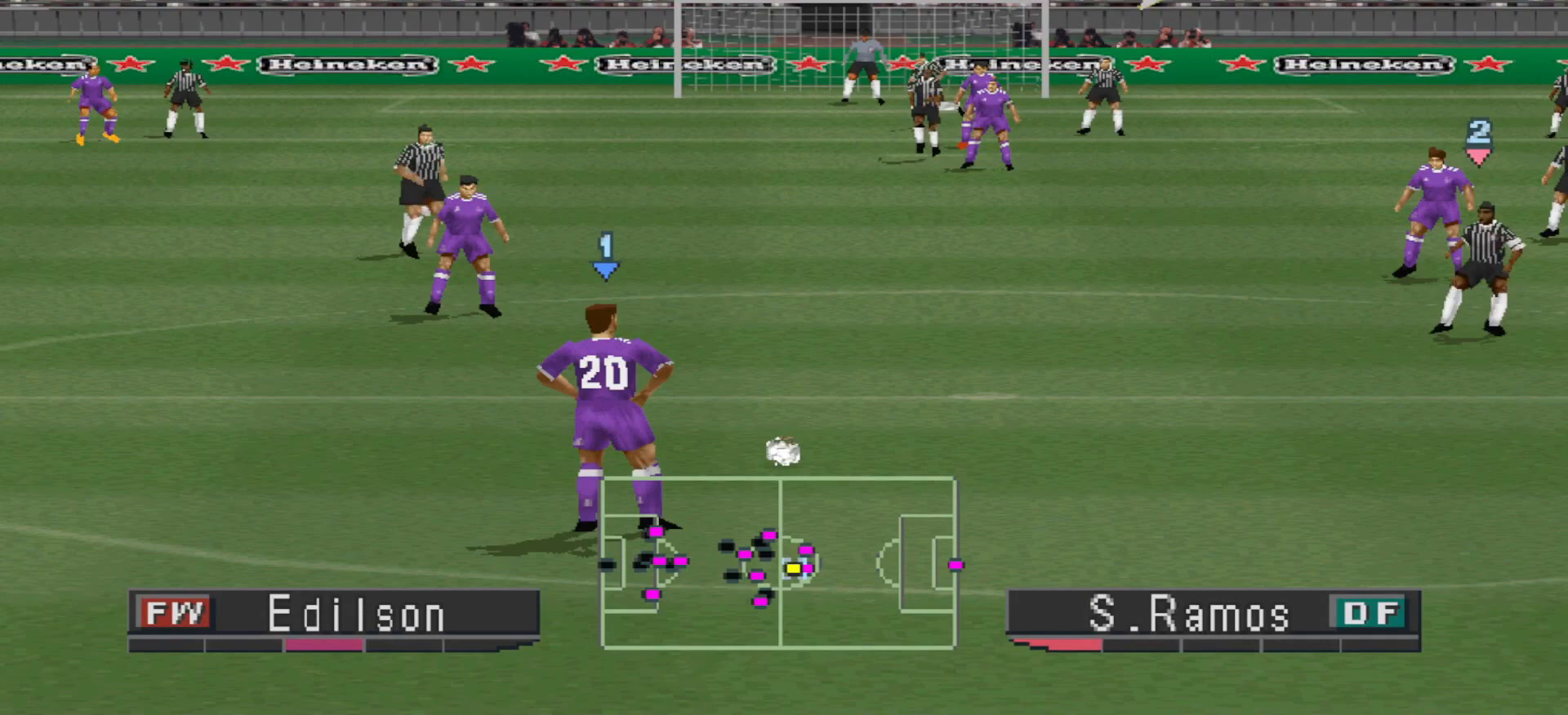
Gameplay with a controller (PlayStation layout); each line is a JSON object with the inputs held at the frame after it. "events" lists button and stick changes between this image and that frame as [ms after this image, input, new state], when the widget could be followed in between. Not read: left_stick right_stick.
{"buttons": [], "events": []}
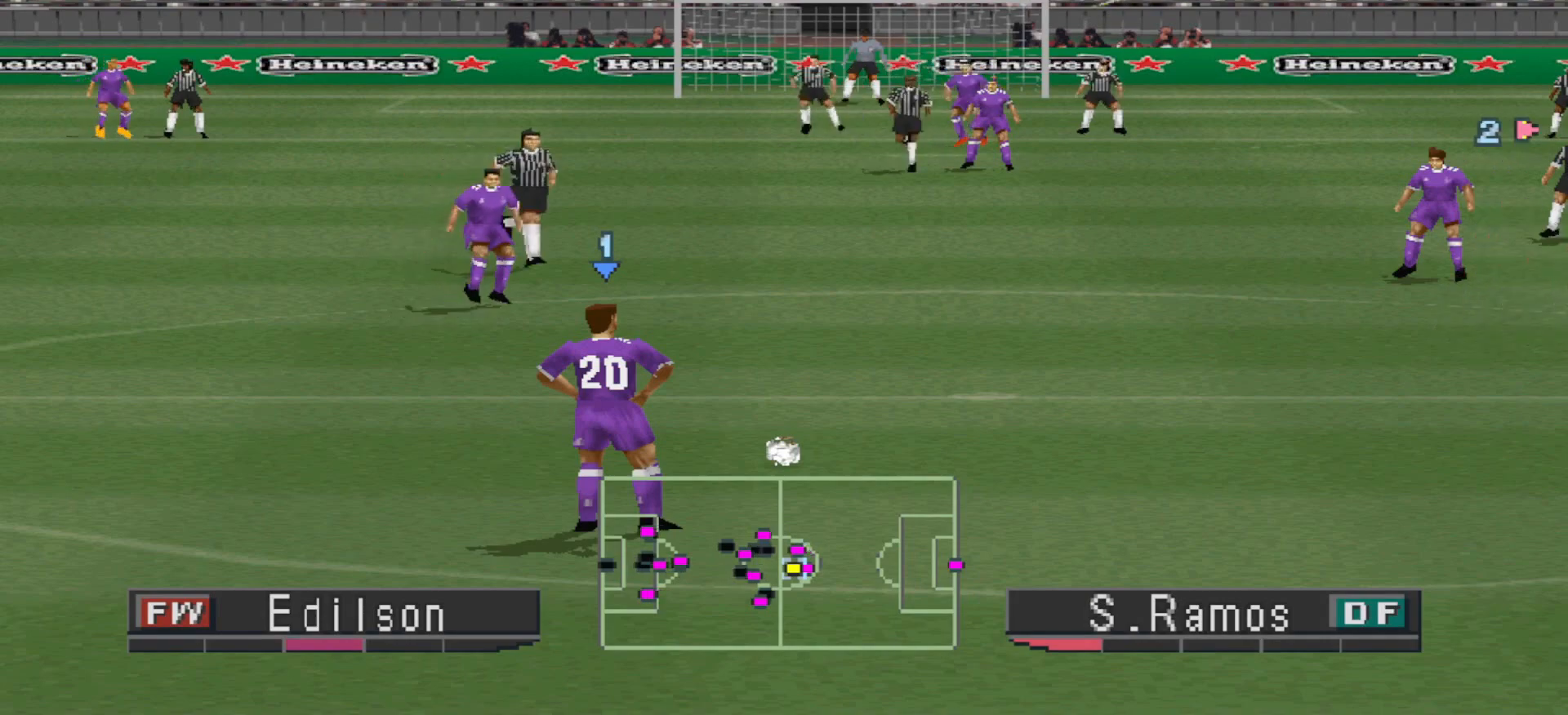
{"buttons": [], "events": [[67, "DPAD_LEFT", "down"], [500, "DPAD_LEFT", "up"]]}
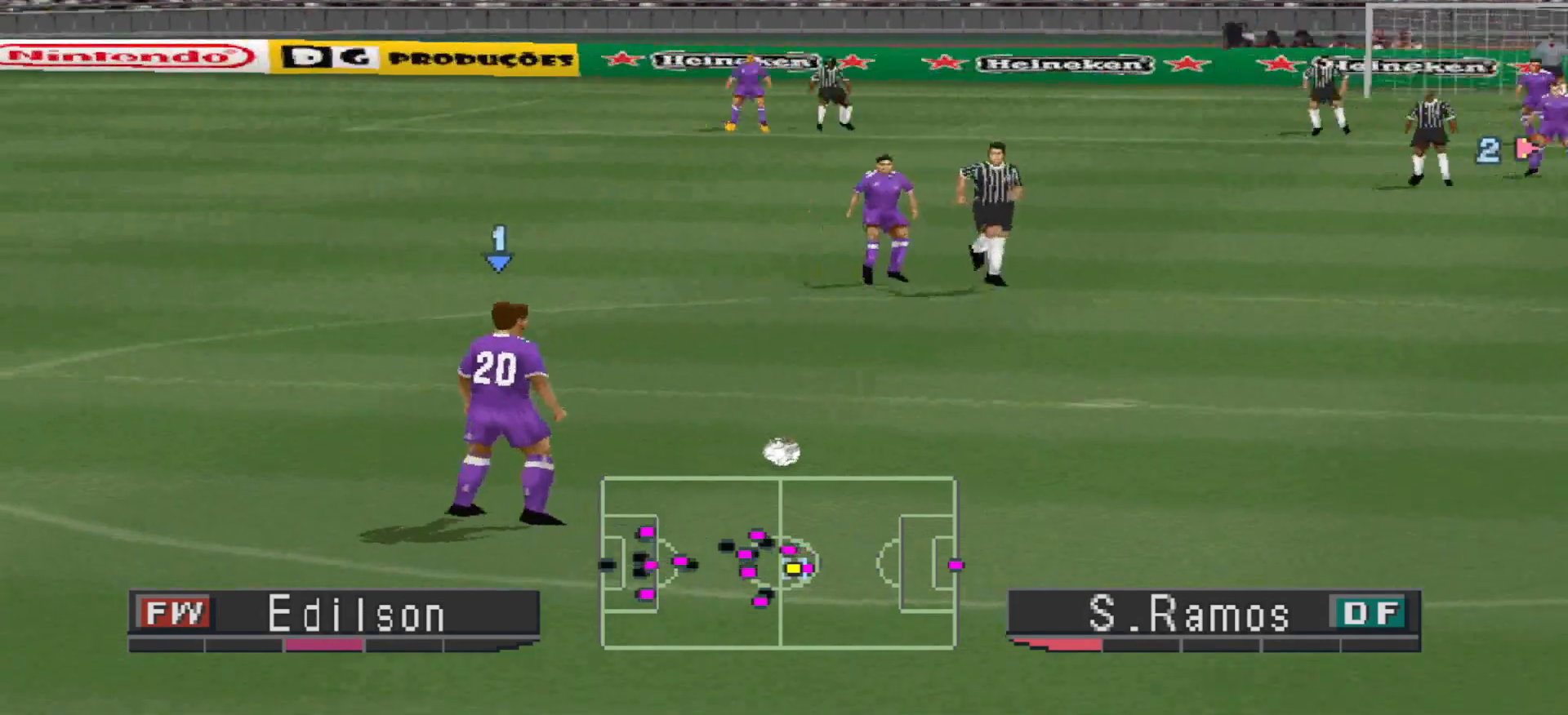
{"buttons": ["DPAD_LEFT"], "events": [[233, "DPAD_LEFT", "down"]]}
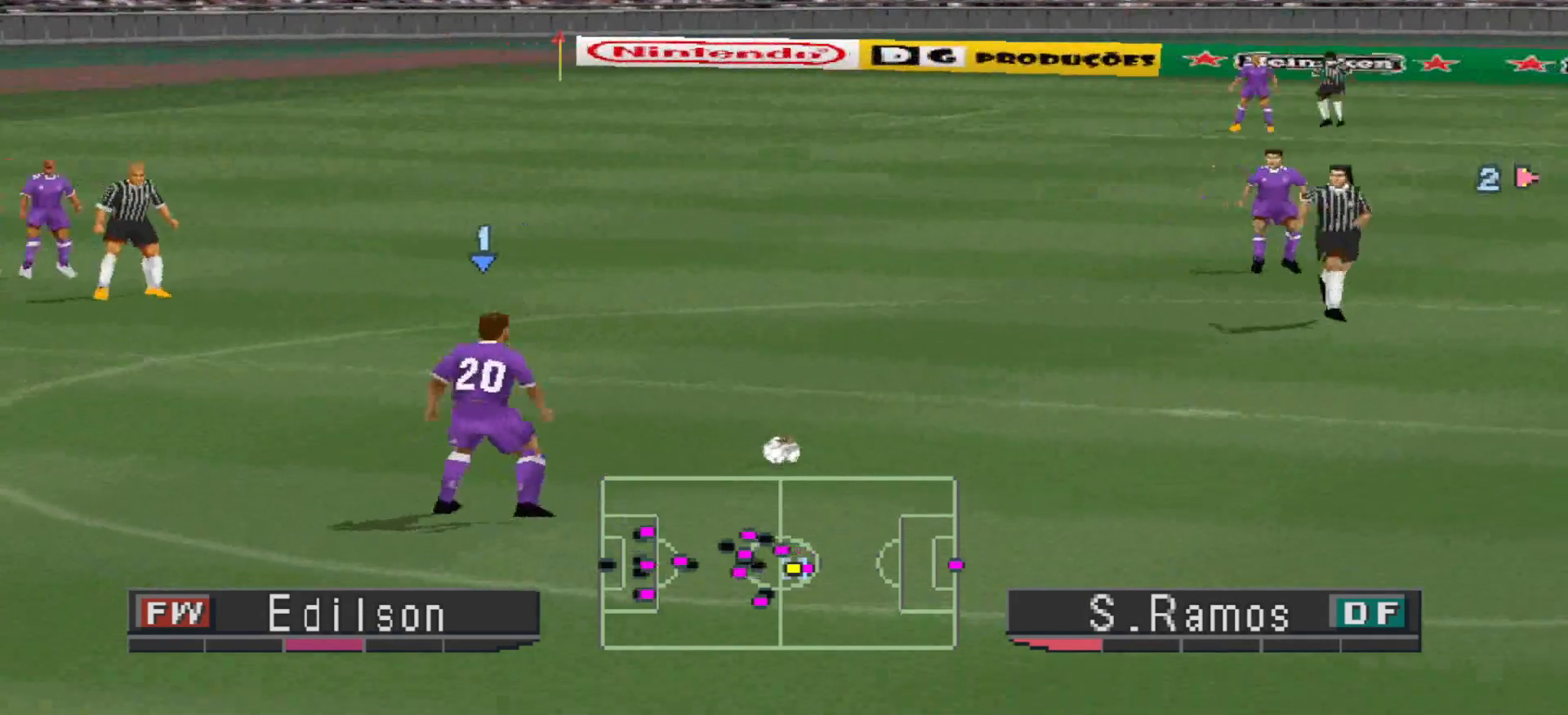
{"buttons": [], "events": [[300, "DPAD_LEFT", "up"]]}
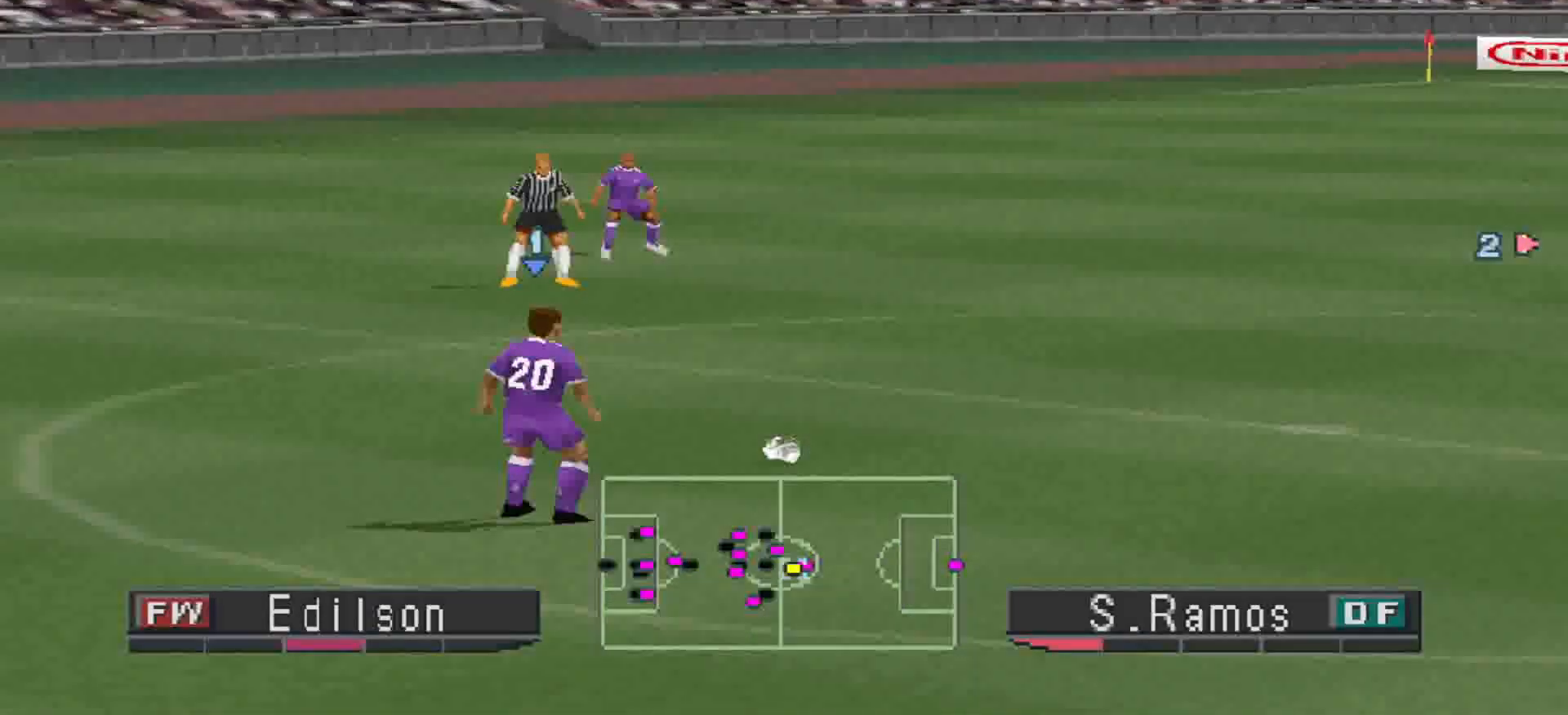
{"buttons": [], "events": [[33, "DPAD_RIGHT", "down"], [300, "DPAD_RIGHT", "up"]]}
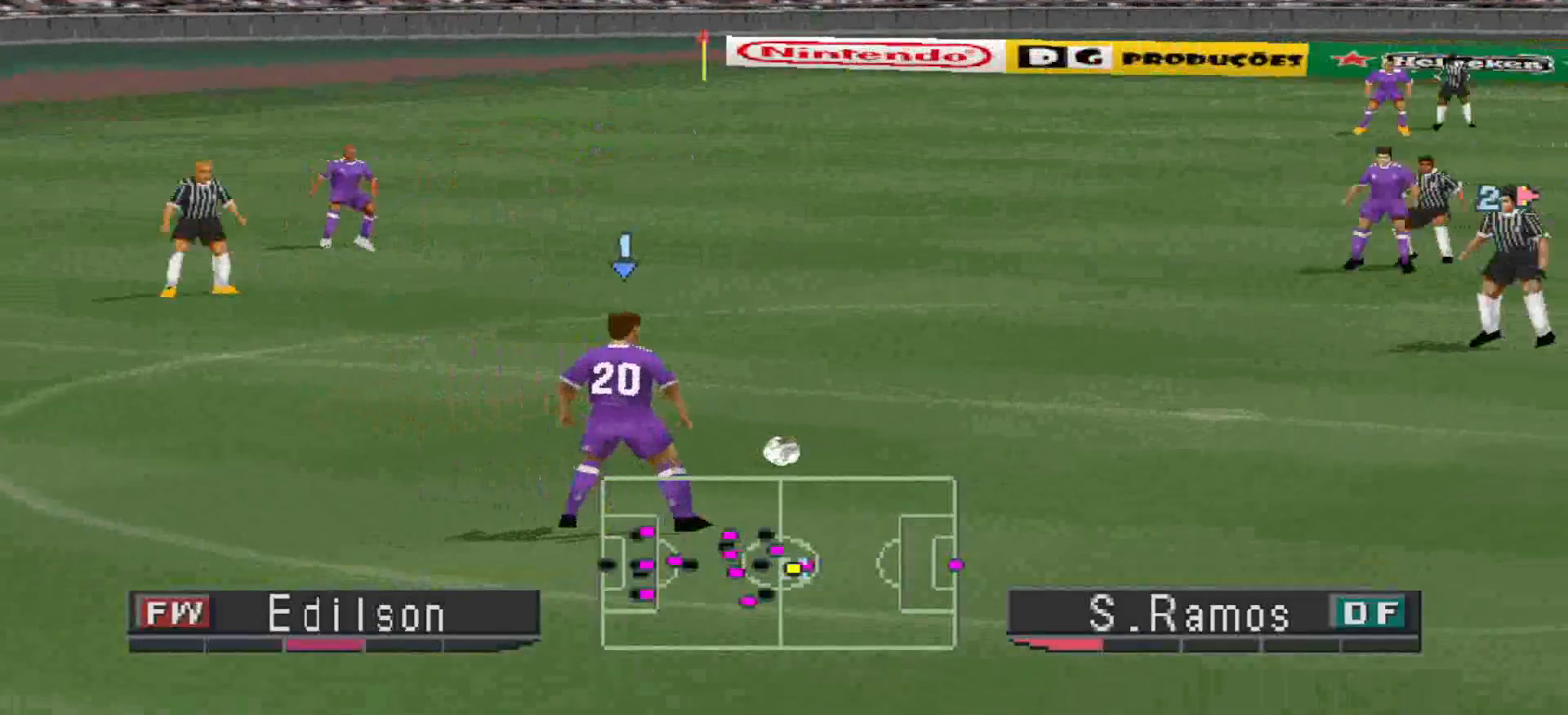
{"buttons": [], "events": [[67, "DPAD_LEFT", "down"], [100, "DPAD_LEFT", "up"]]}
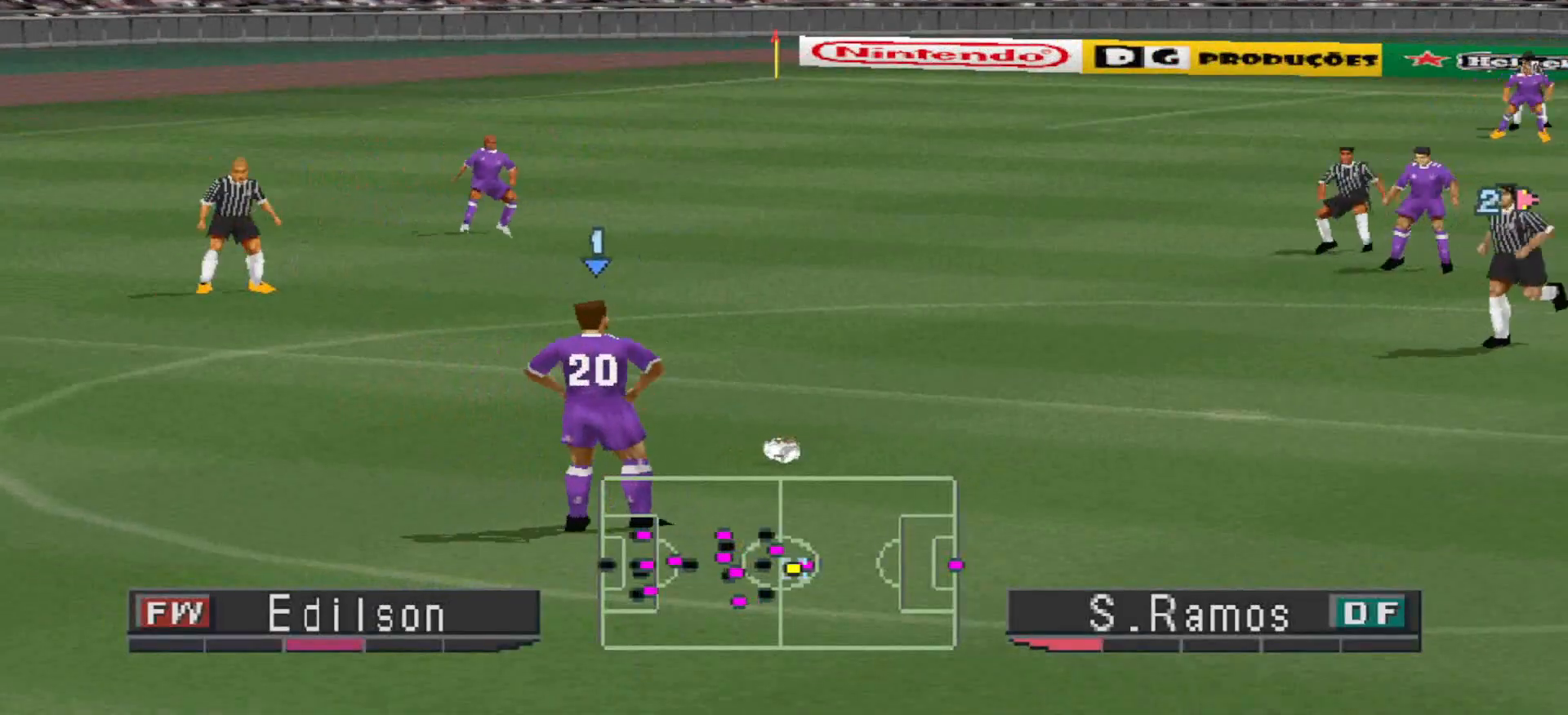
{"buttons": [], "events": [[67, "DPAD_UP", "down"], [467, "DPAD_UP", "up"]]}
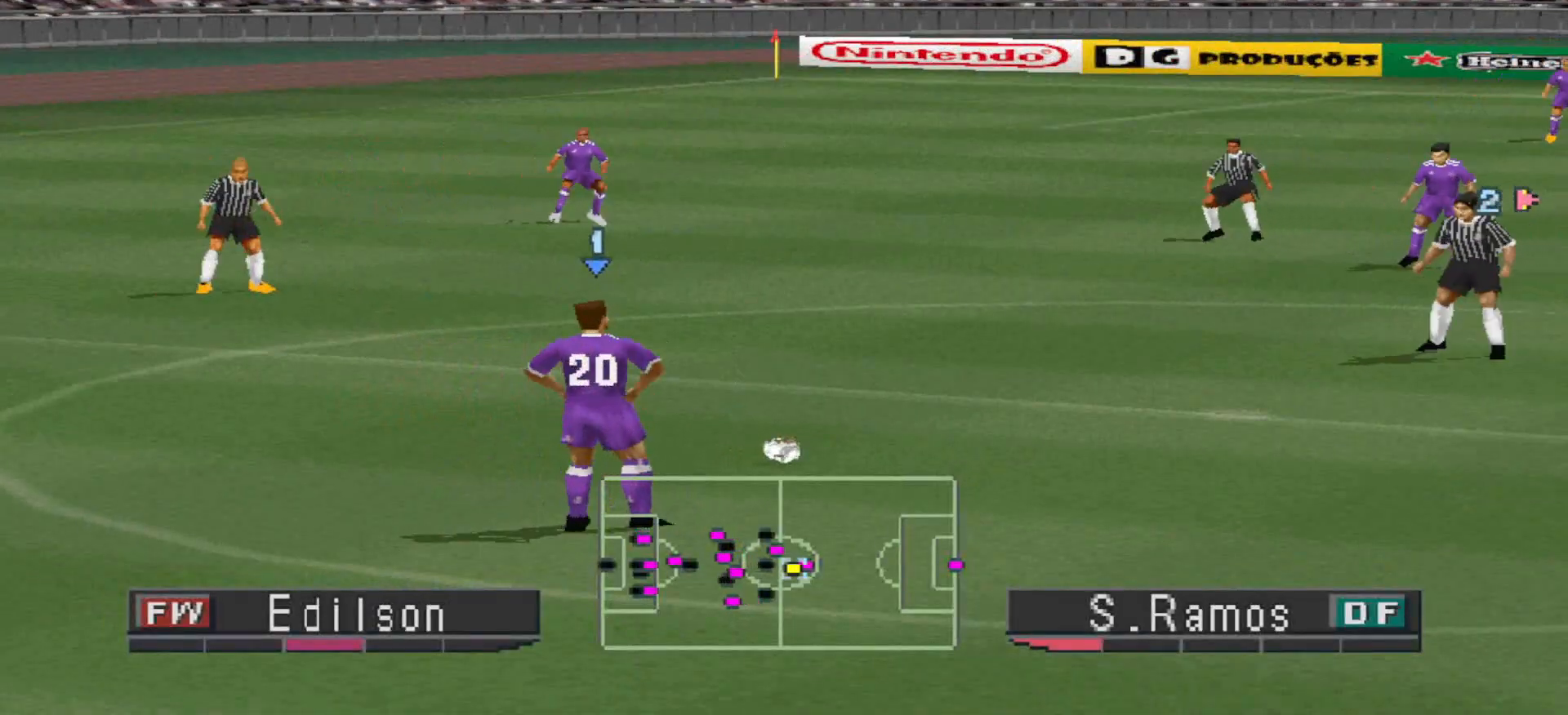
{"buttons": [], "events": [[100, "DPAD_LEFT", "down"], [200, "DPAD_LEFT", "up"]]}
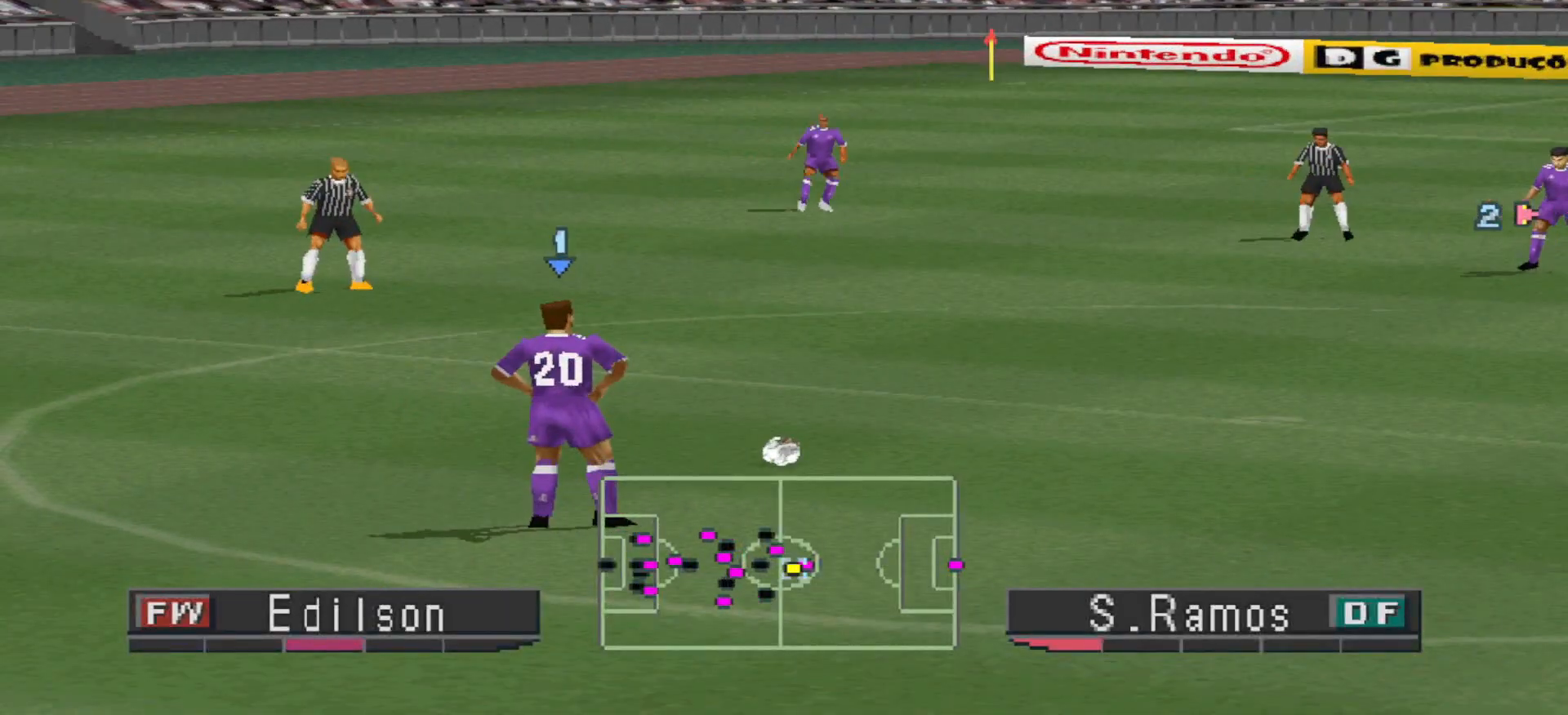
{"buttons": ["DPAD_UP"], "events": [[433, "DPAD_UP", "down"]]}
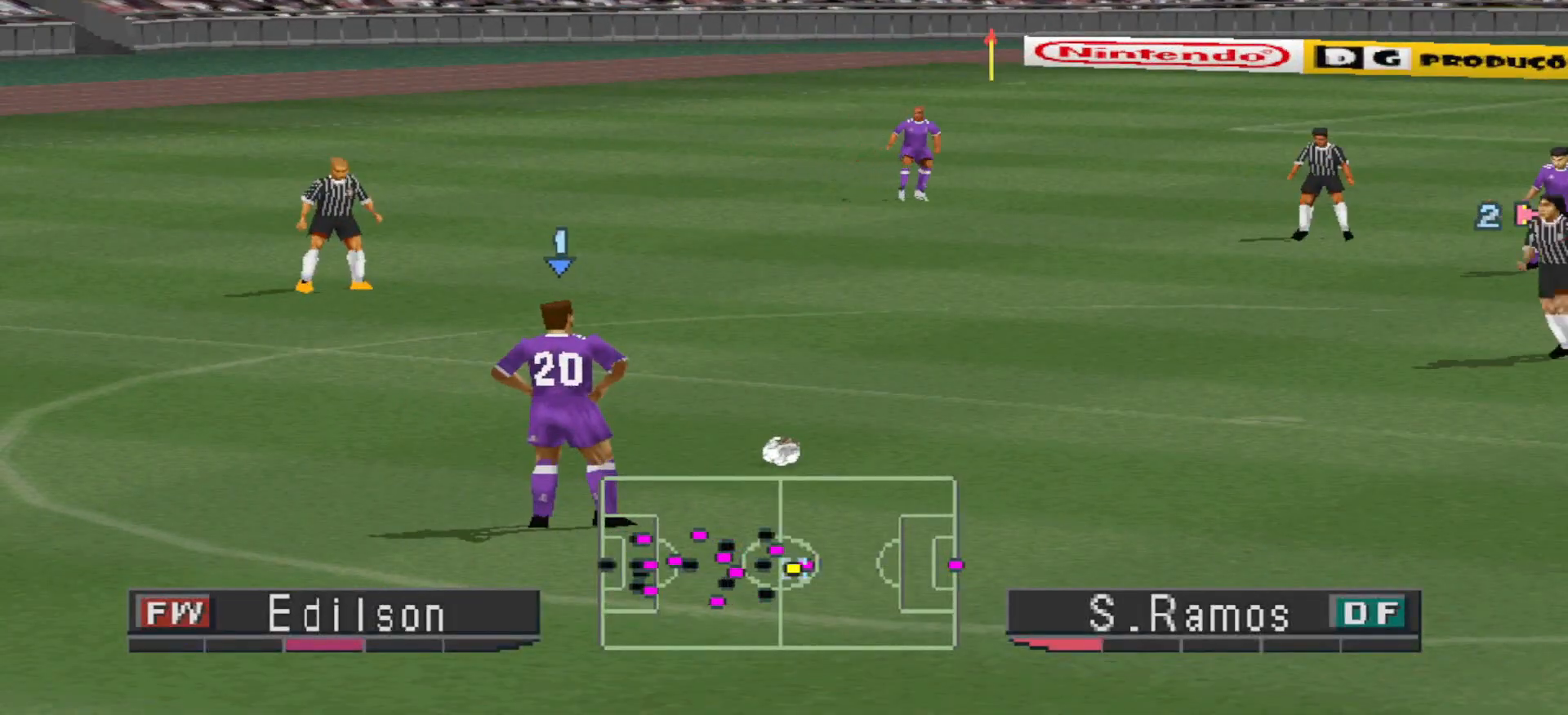
{"buttons": ["CIRCLE", "DPAD_UP"], "events": [[367, "CIRCLE", "down"]]}
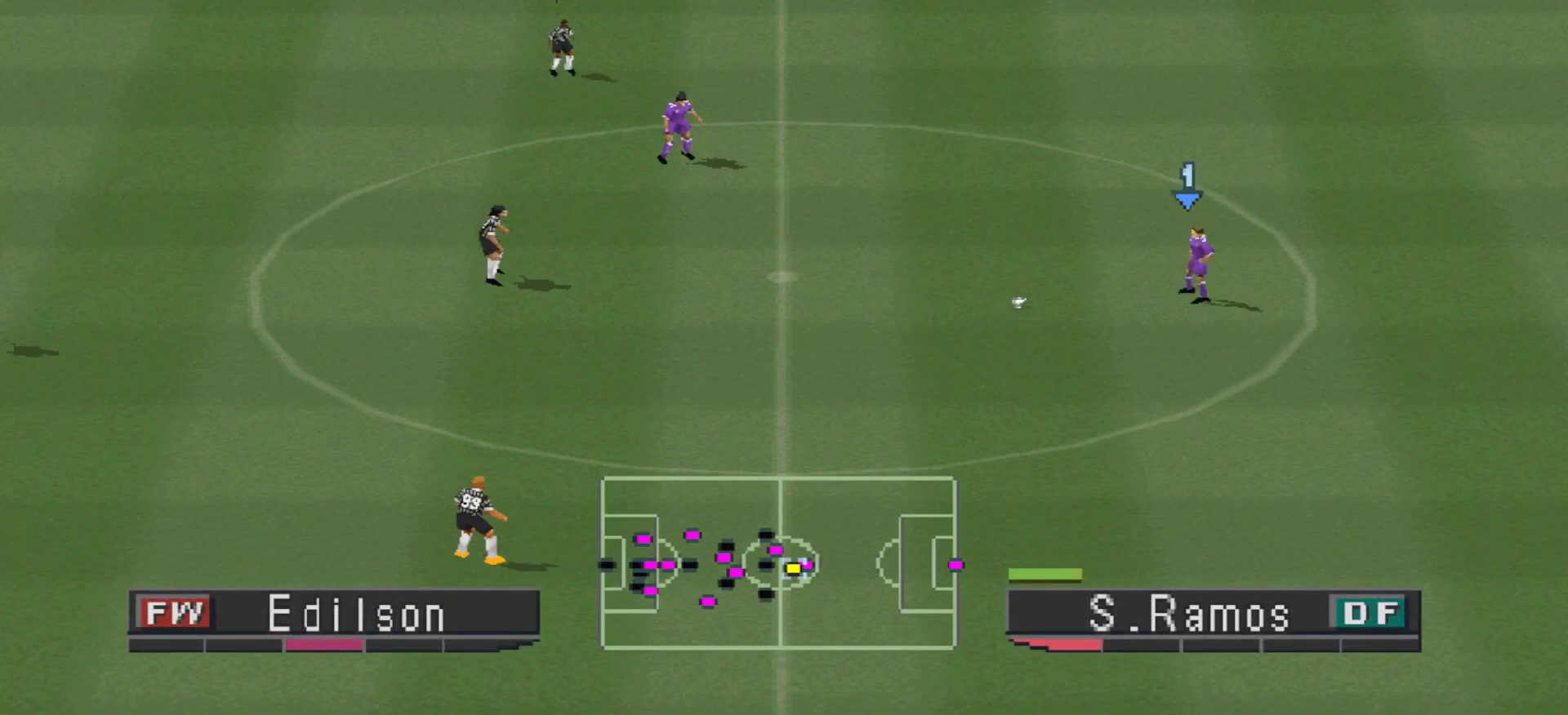
{"buttons": ["DPAD_UP"], "events": [[67, "CIRCLE", "up"]]}
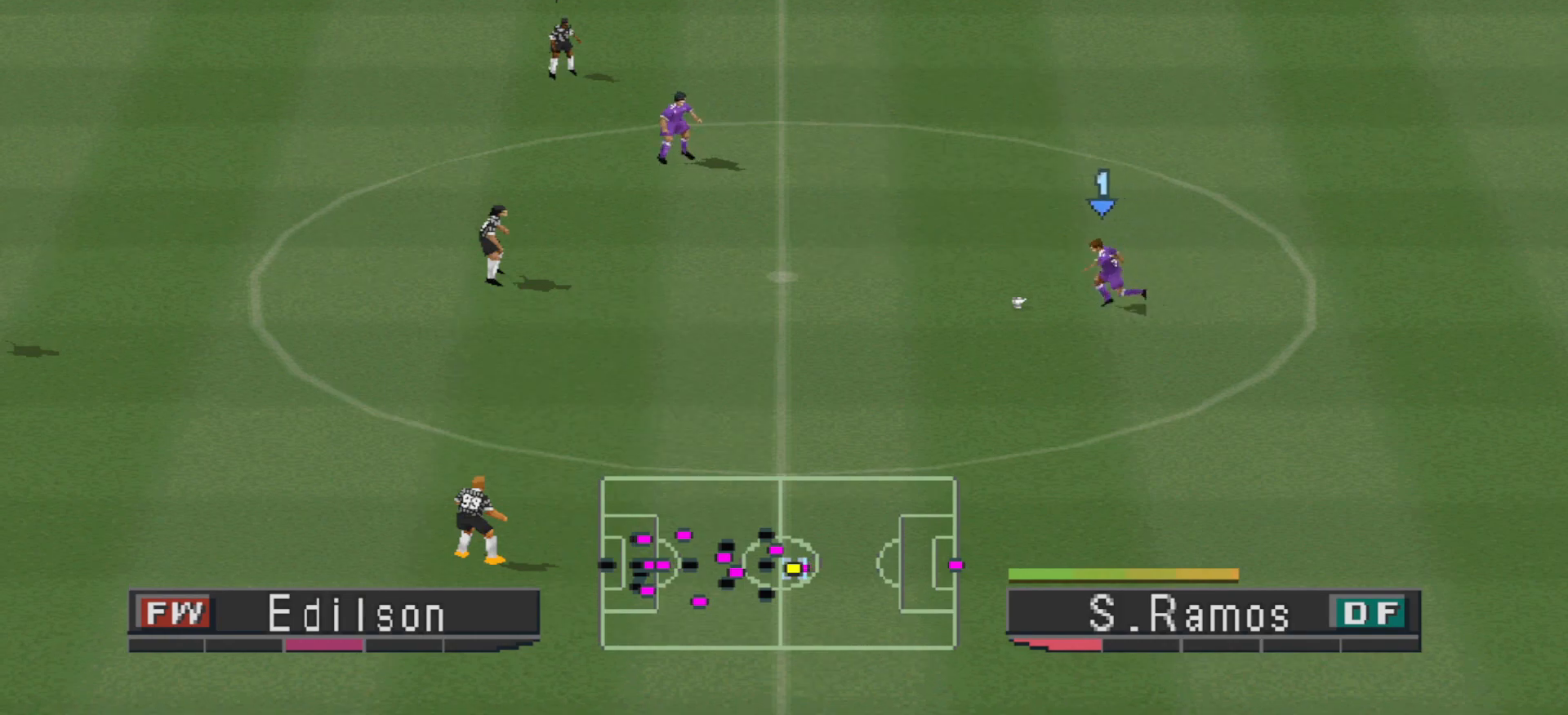
{"buttons": ["R1", "DPAD_DOWN", "DPAD_LEFT"], "events": [[33, "DPAD_UP", "up"], [67, "DPAD_DOWN", "down"], [67, "DPAD_LEFT", "down"], [200, "R1", "down"]]}
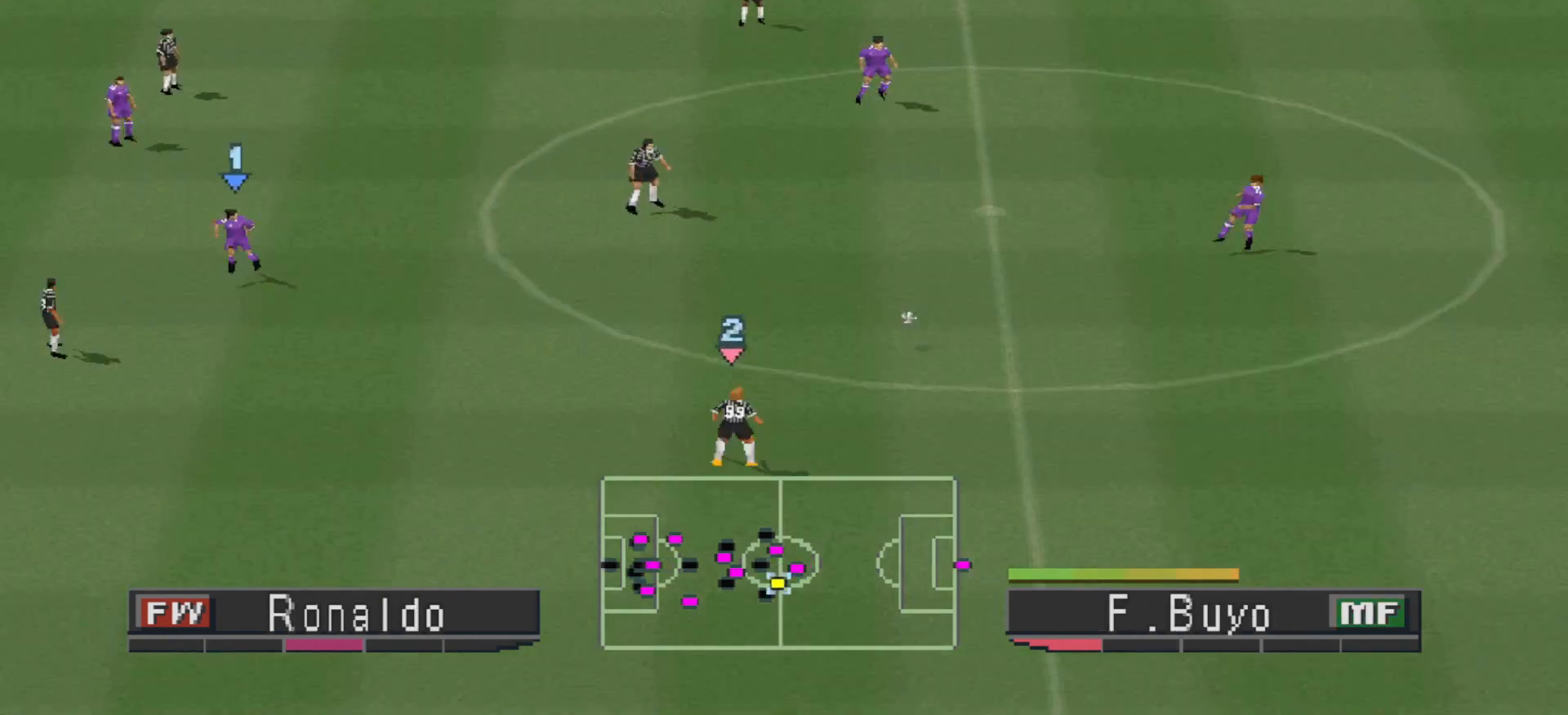
{"buttons": ["R1", "DPAD_DOWN", "DPAD_LEFT"], "events": []}
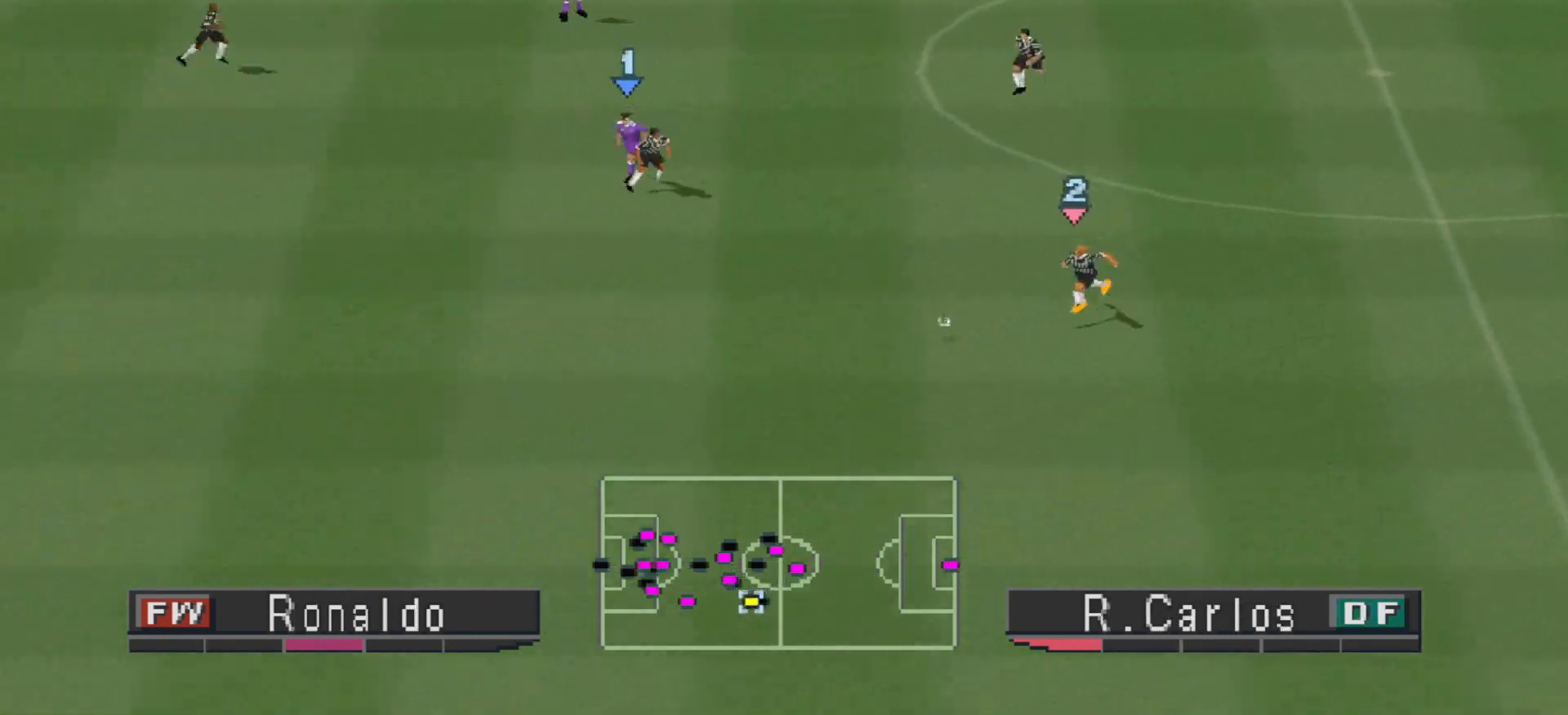
{"buttons": ["R1", "DPAD_DOWN"], "events": [[200, "L1", "down"], [233, "DPAD_LEFT", "up"], [267, "L1", "up"]]}
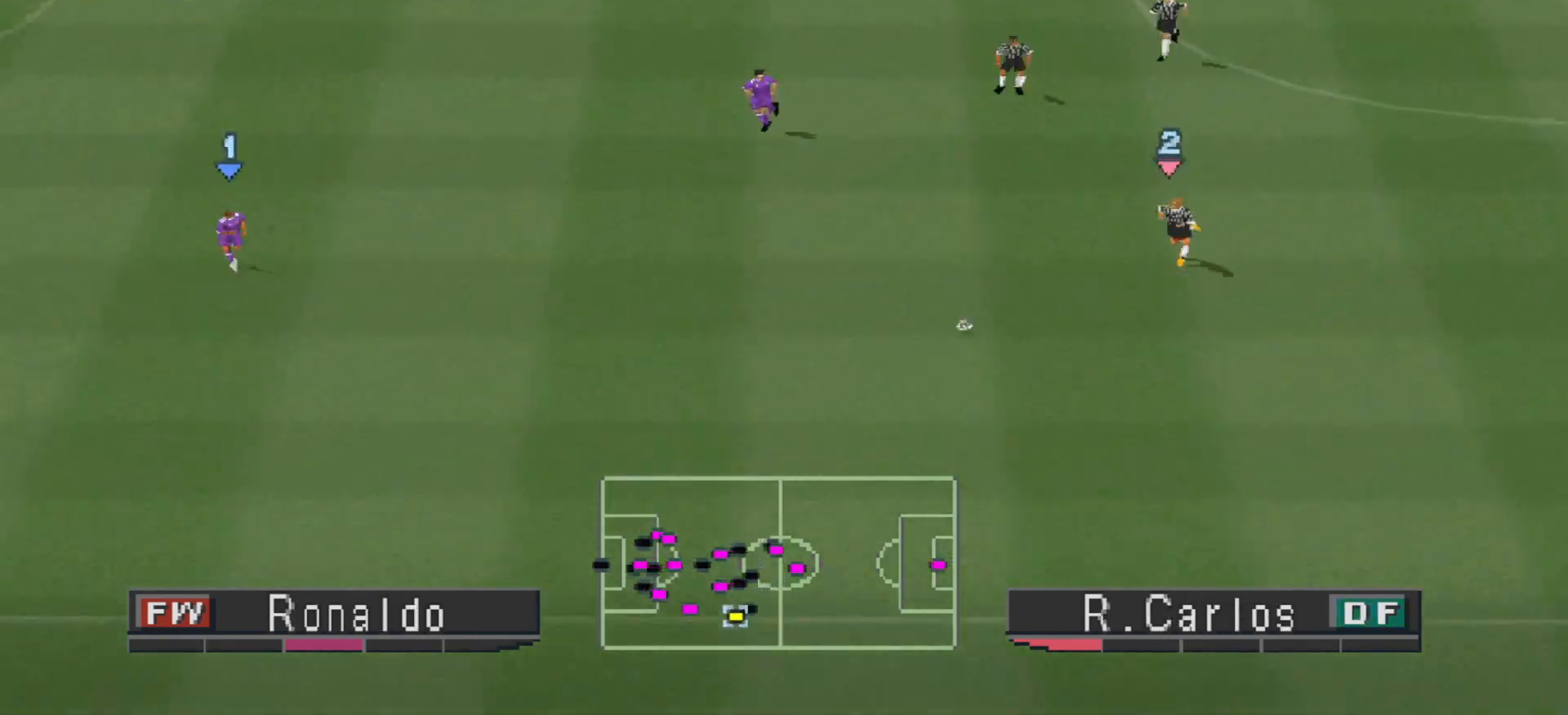
{"buttons": ["R1", "DPAD_DOWN"], "events": []}
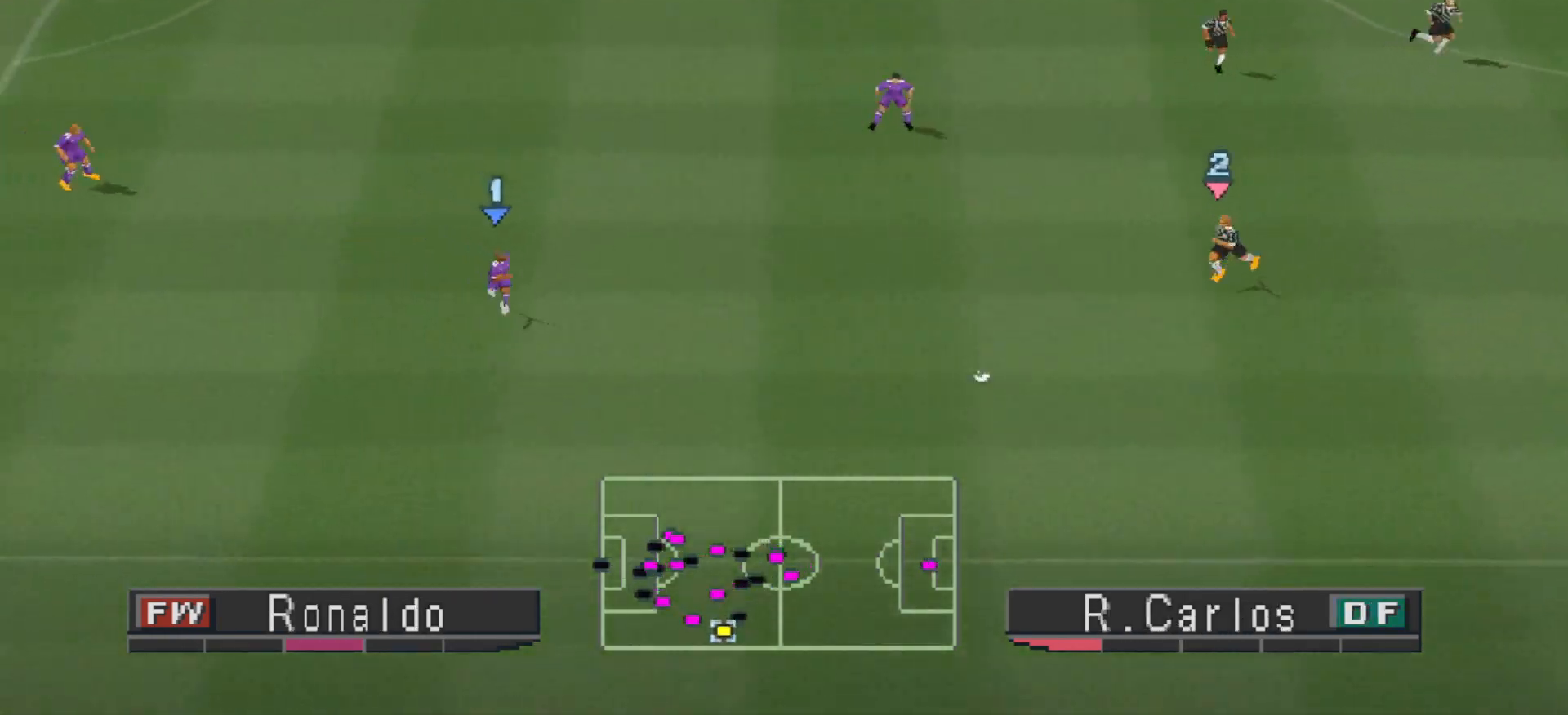
{"buttons": ["DPAD_LEFT"], "events": [[200, "DPAD_LEFT", "down"], [267, "DPAD_DOWN", "up"], [500, "R1", "up"]]}
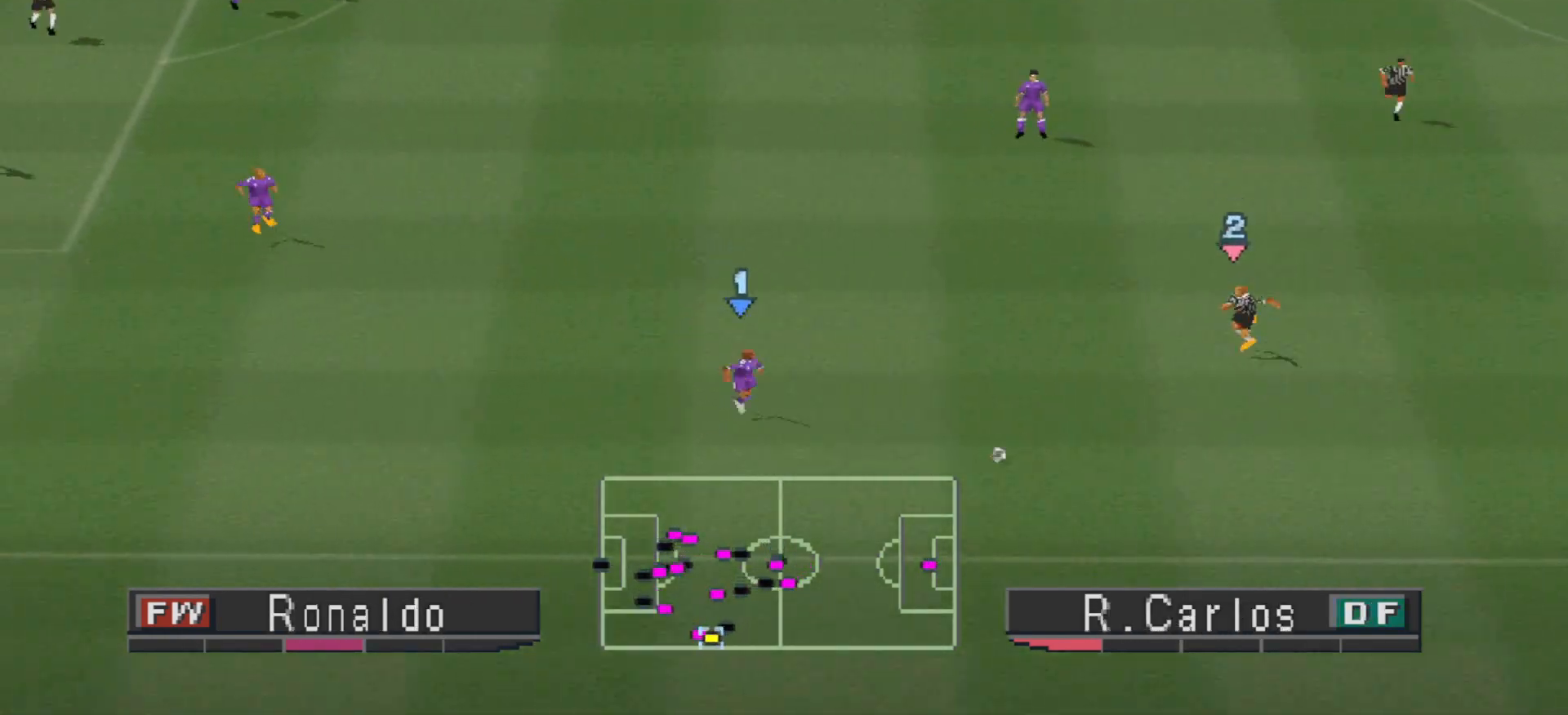
{"buttons": ["DPAD_LEFT"], "events": []}
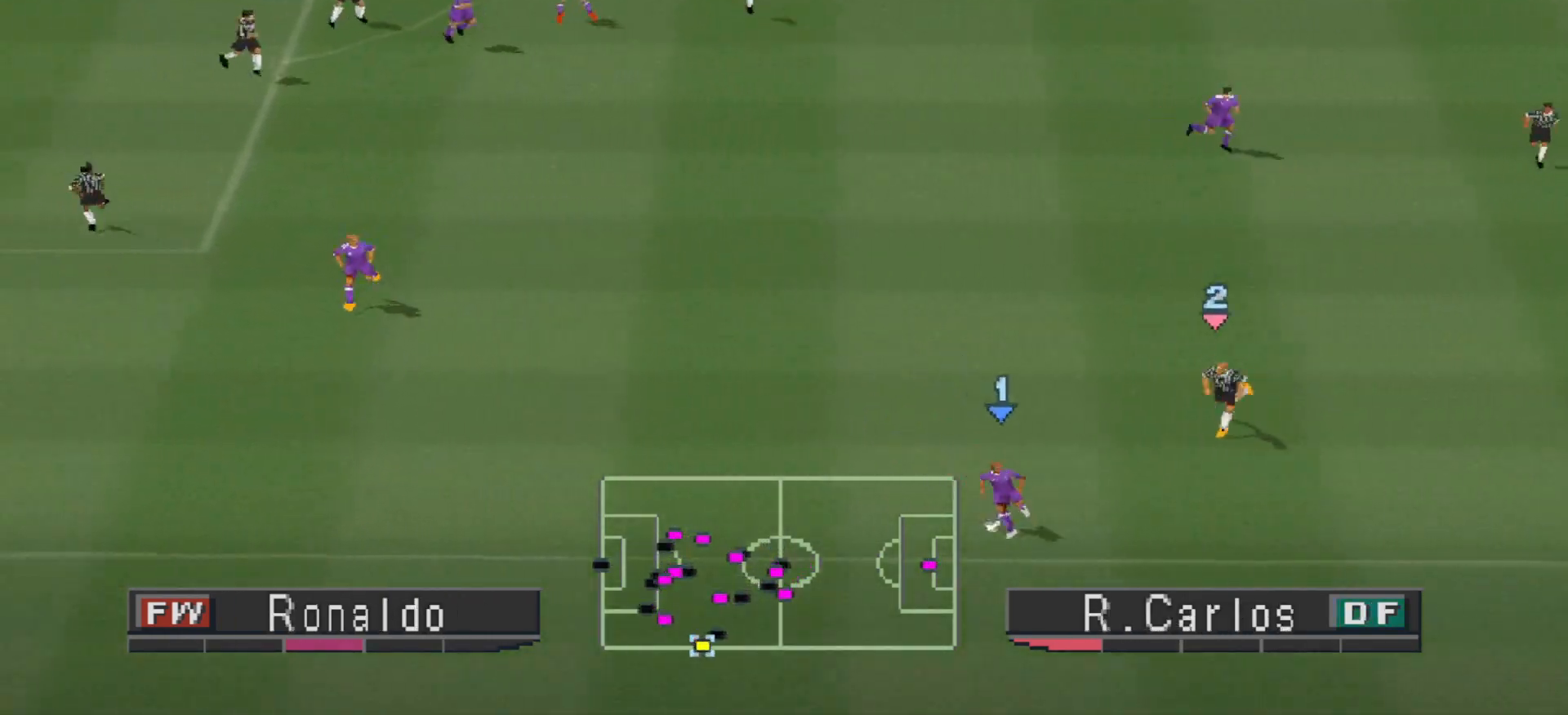
{"buttons": [], "events": [[100, "CROSS", "down"], [167, "DPAD_UP", "down"], [233, "CROSS", "up"], [367, "DPAD_UP", "up"], [500, "DPAD_LEFT", "up"]]}
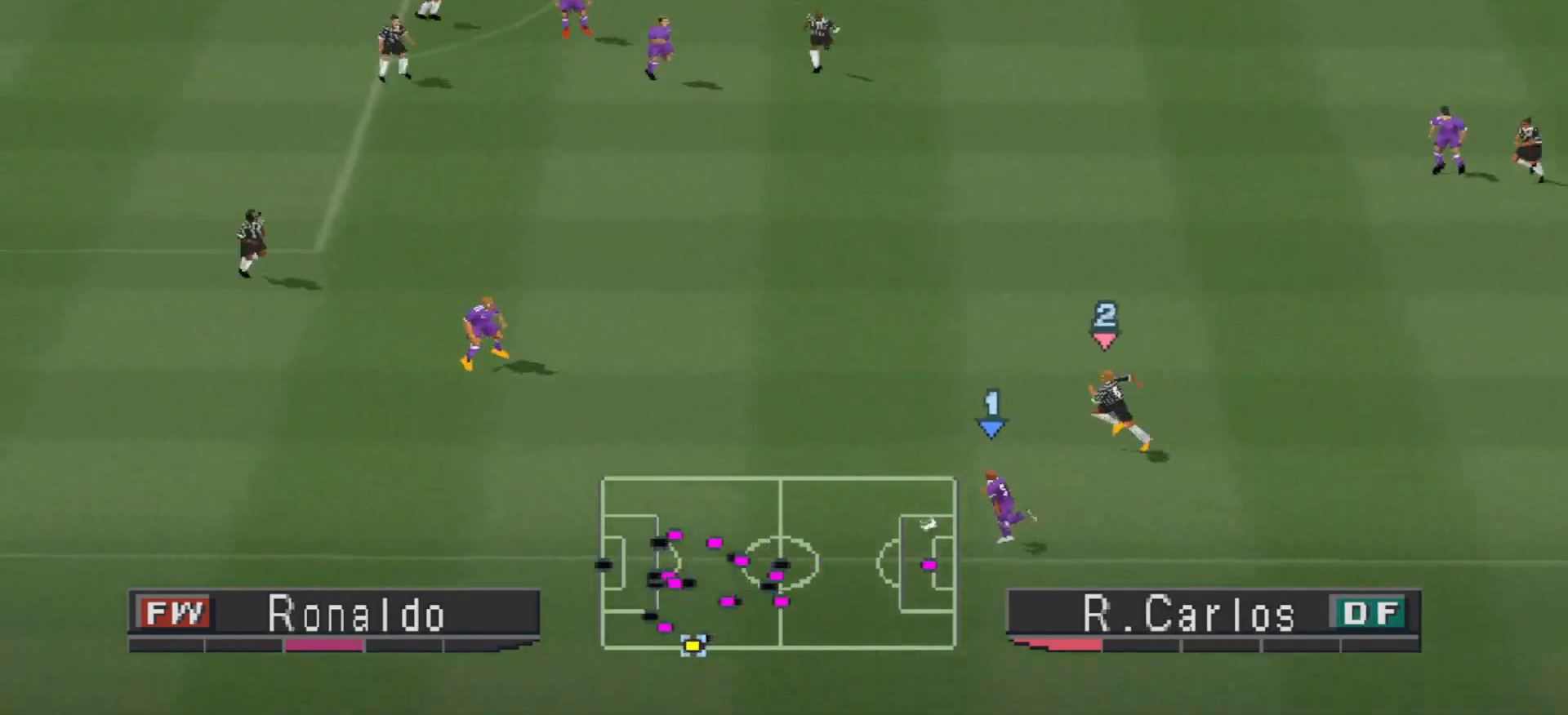
{"buttons": ["DPAD_DOWN"], "events": [[400, "DPAD_DOWN", "down"]]}
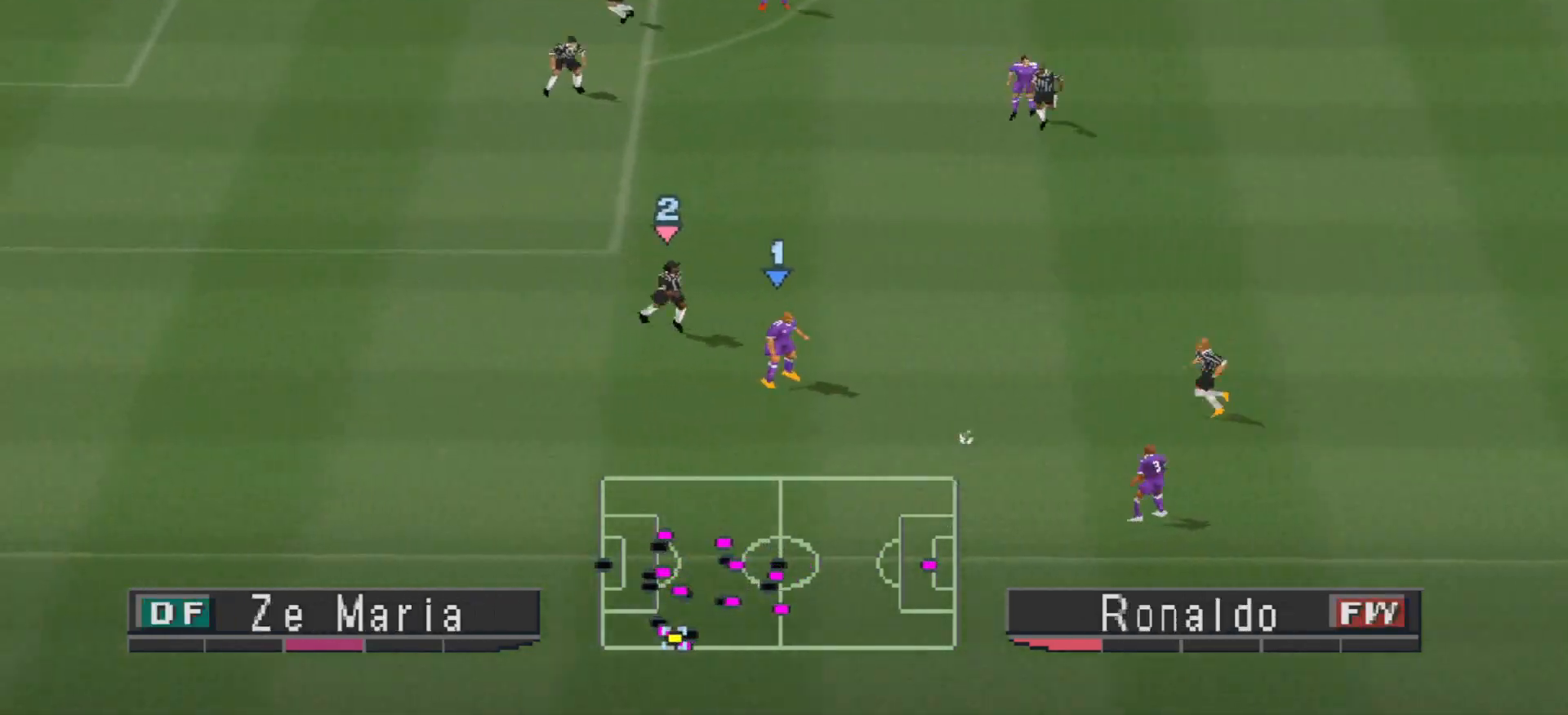
{"buttons": ["DPAD_DOWN"], "events": []}
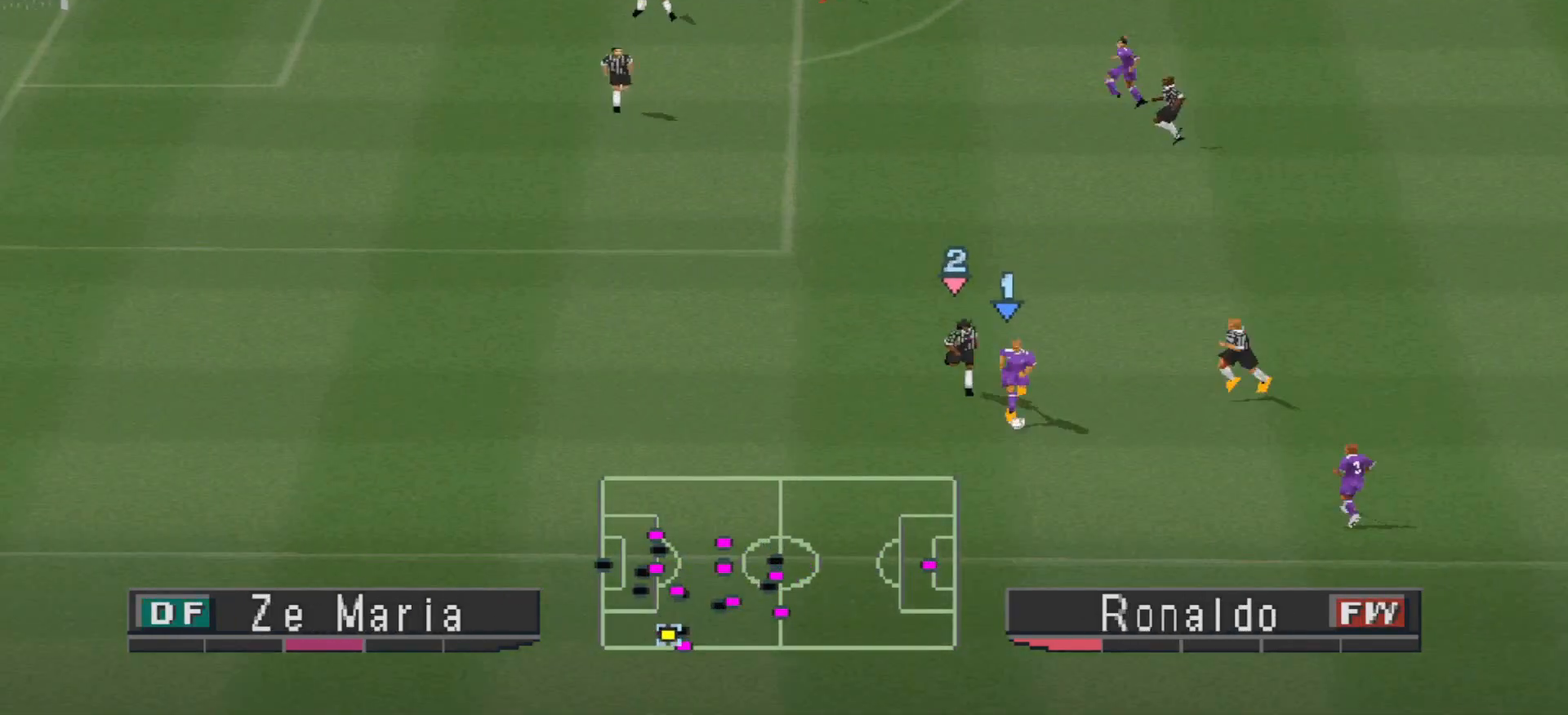
{"buttons": ["DPAD_DOWN", "DPAD_LEFT"], "events": [[67, "DPAD_LEFT", "down"]]}
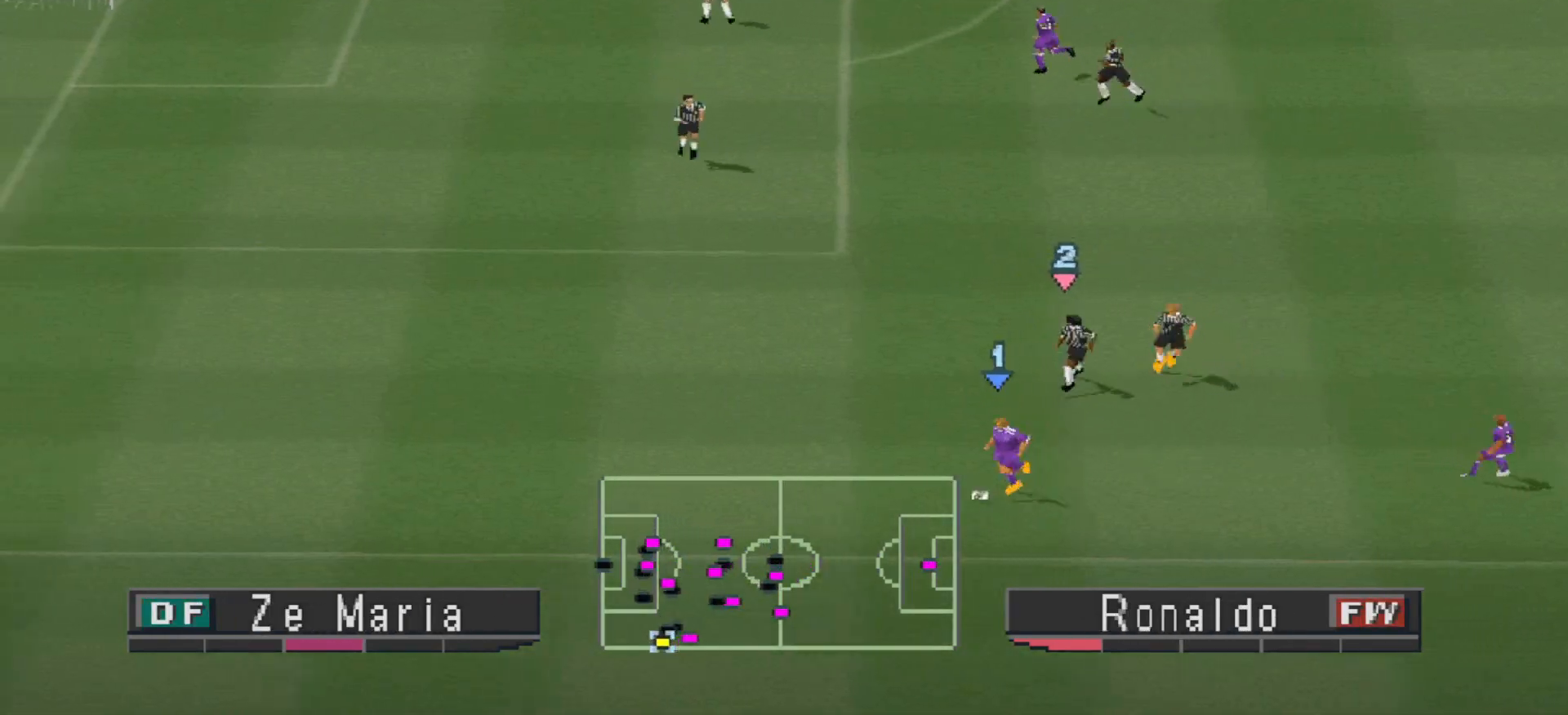
{"buttons": ["DPAD_LEFT"], "events": [[67, "DPAD_DOWN", "up"]]}
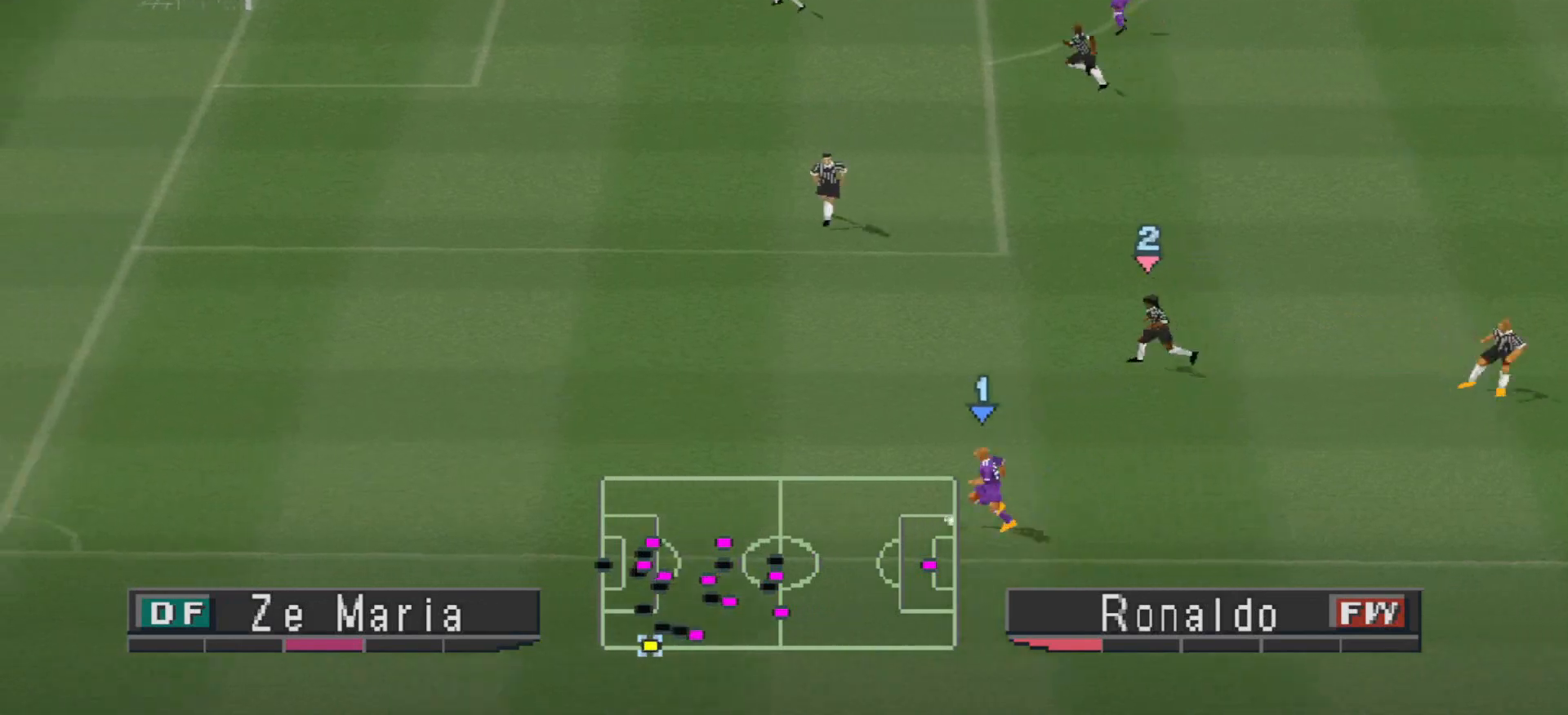
{"buttons": ["DPAD_LEFT"], "events": []}
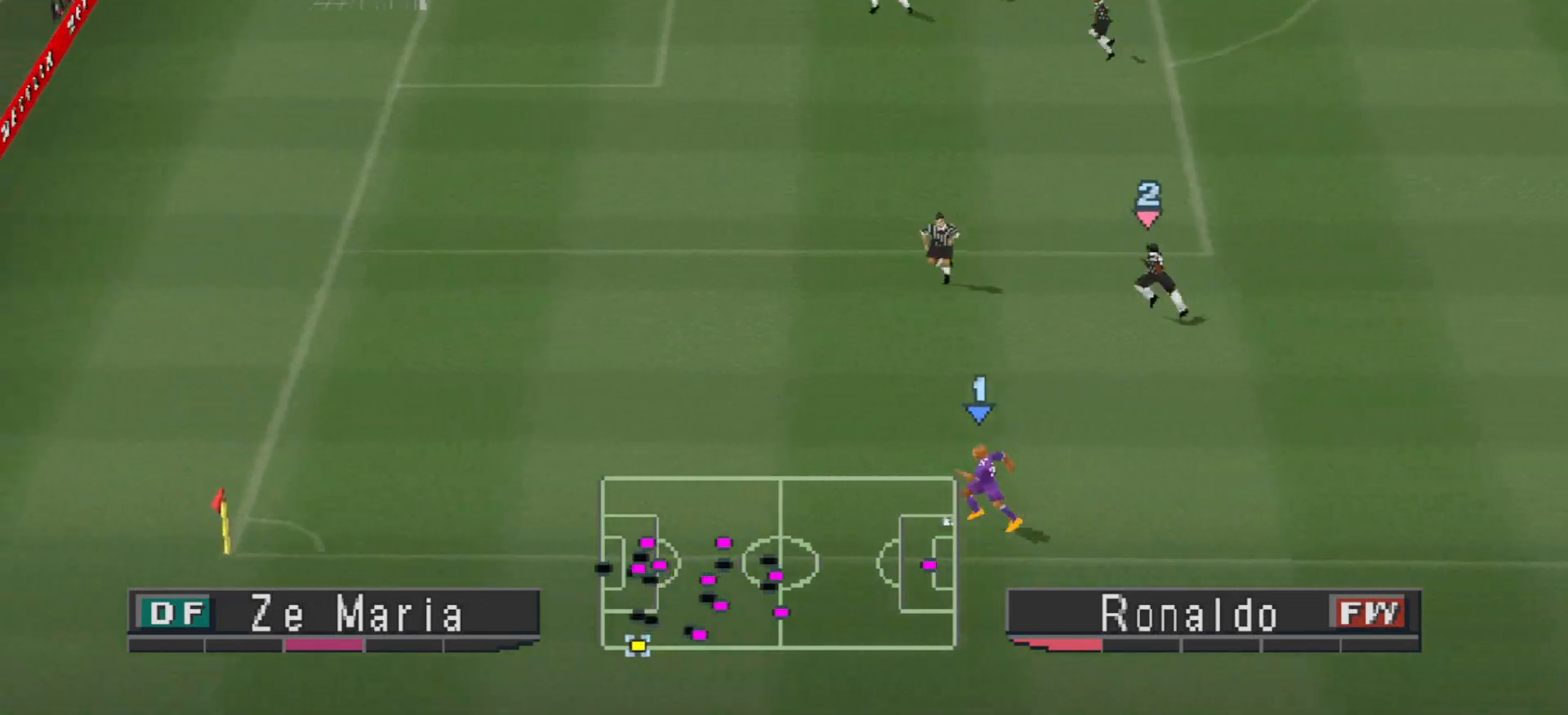
{"buttons": ["CIRCLE", "DPAD_LEFT"], "events": [[467, "CIRCLE", "down"]]}
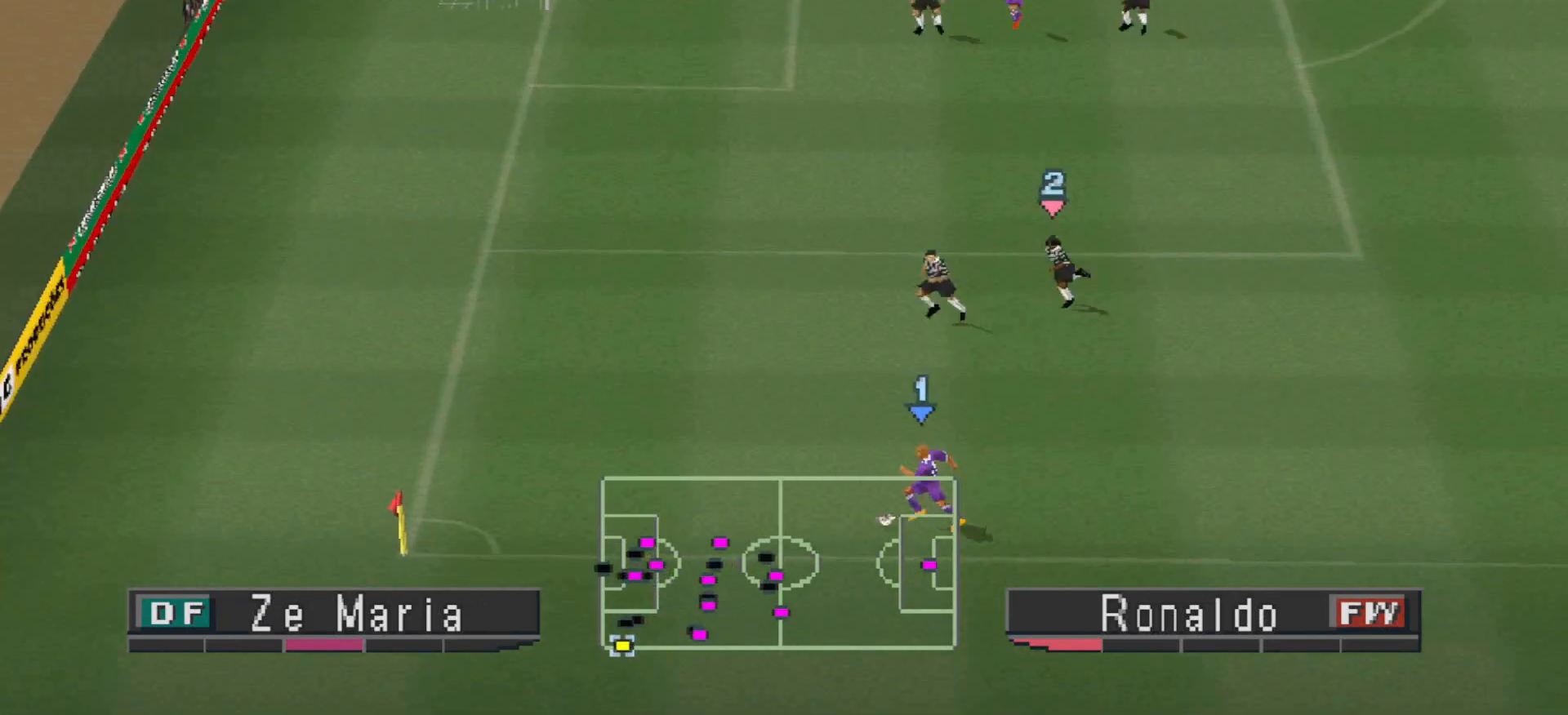
{"buttons": [], "events": [[33, "DPAD_LEFT", "up"], [133, "CIRCLE", "up"]]}
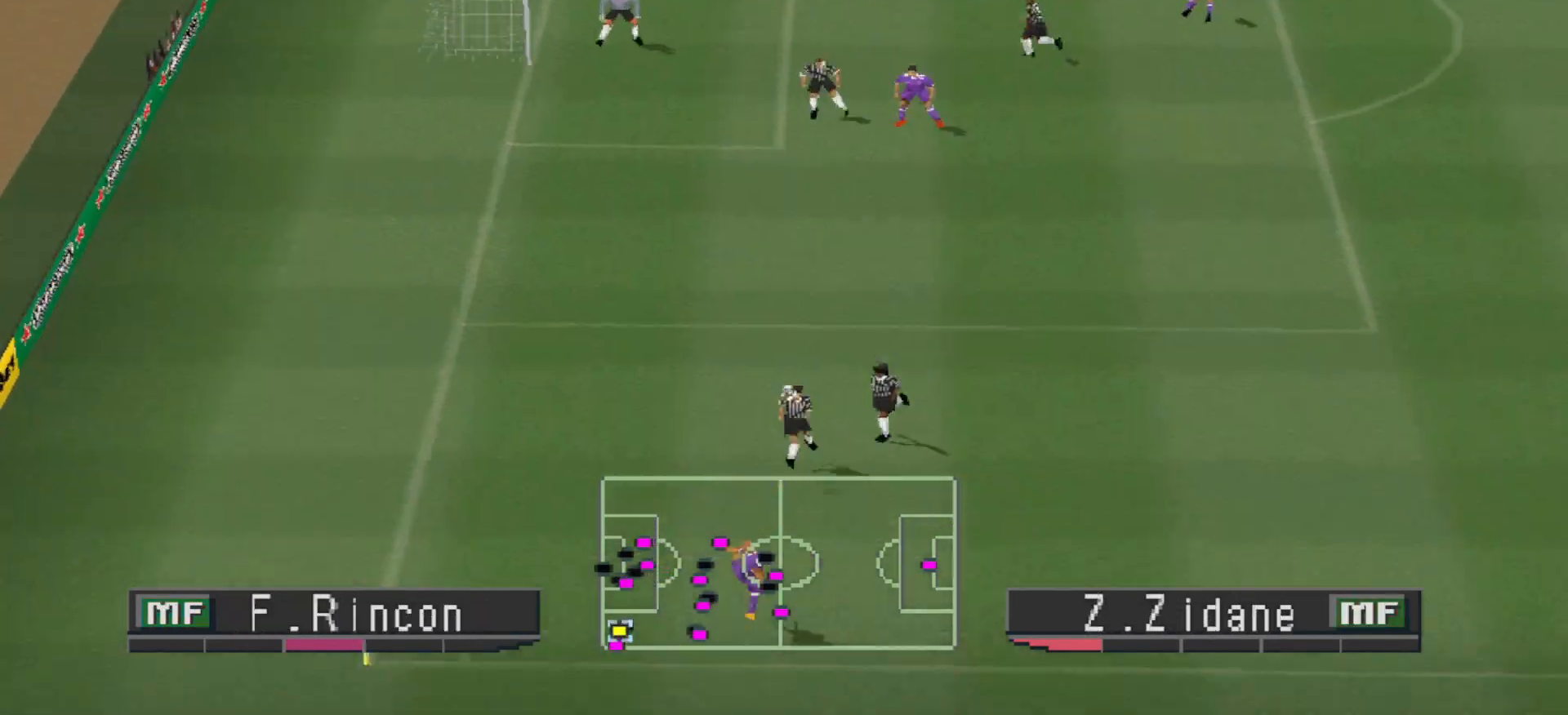
{"buttons": [], "events": []}
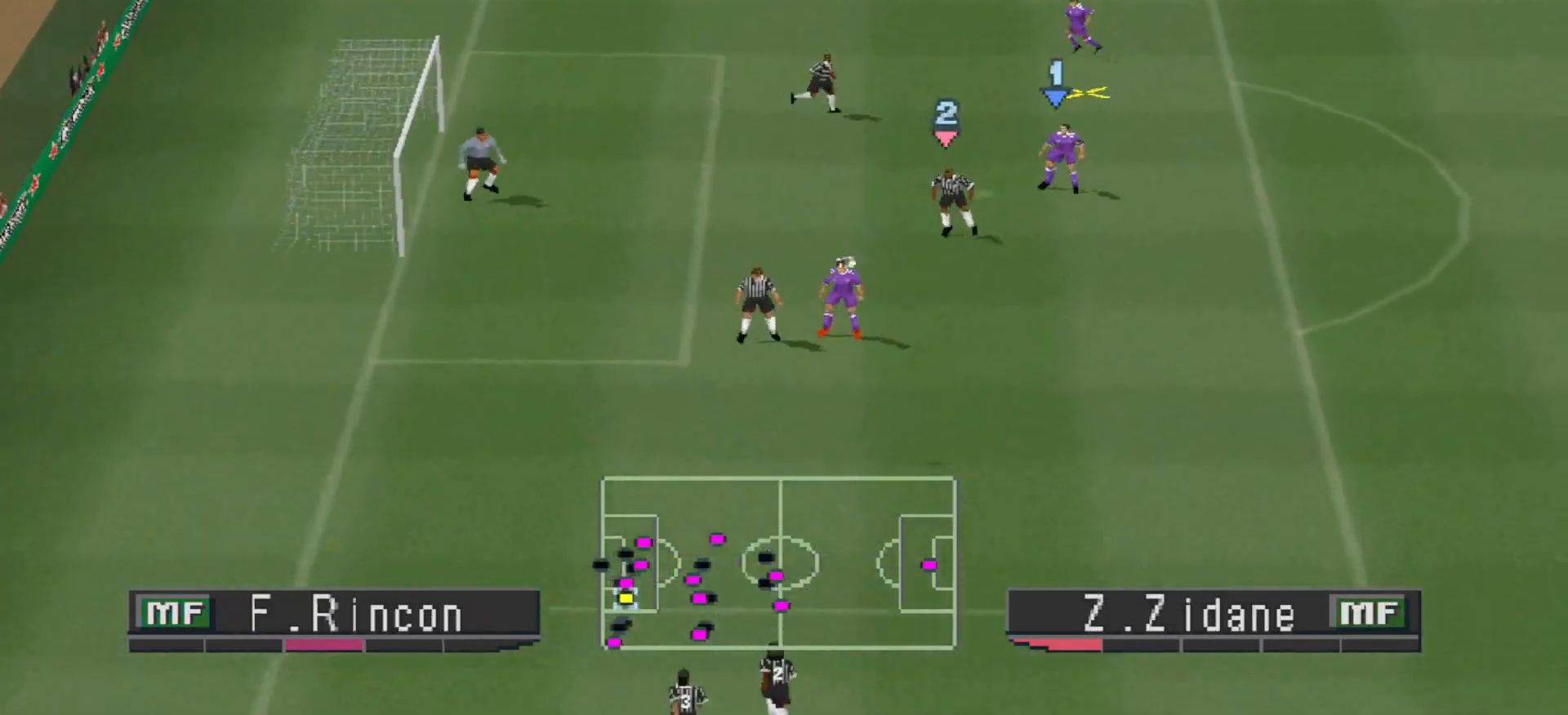
{"buttons": ["CROSS", "DPAD_DOWN"], "events": [[167, "CROSS", "down"], [167, "DPAD_DOWN", "down"], [233, "CROSS", "up"], [367, "CROSS", "down"], [433, "CROSS", "up"], [467, "CROSS", "down"]]}
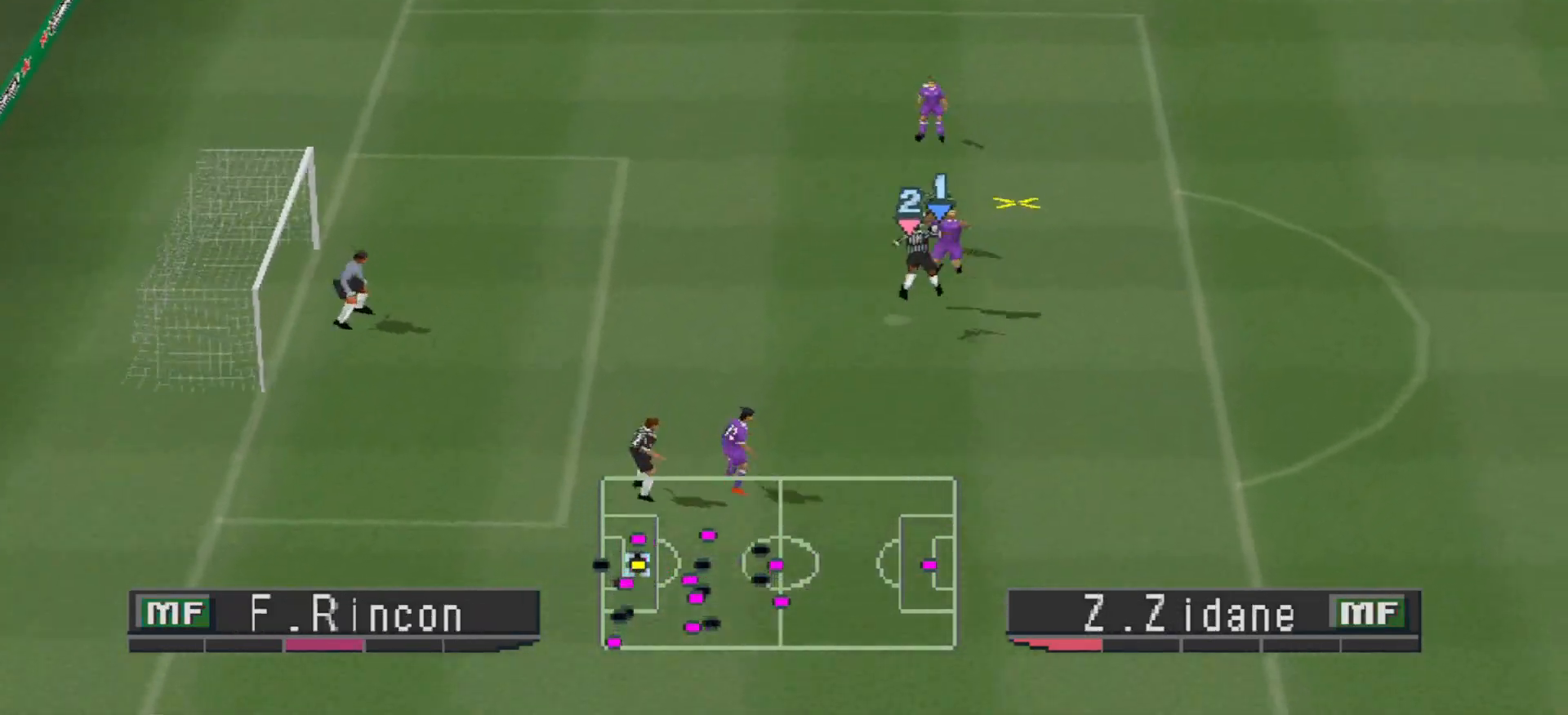
{"buttons": [], "events": [[200, "DPAD_DOWN", "up"], [233, "CROSS", "up"]]}
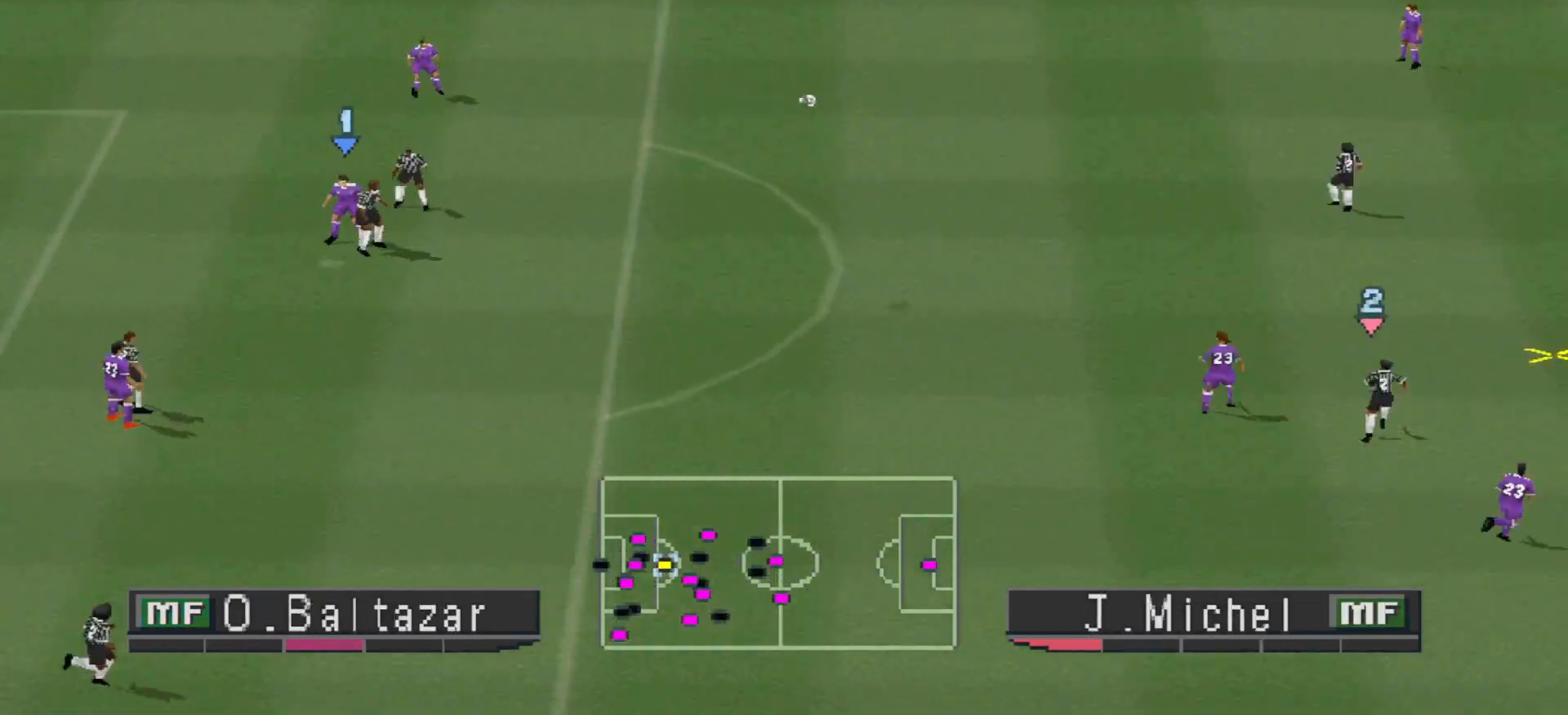
{"buttons": ["R1", "DPAD_UP"], "events": [[33, "DPAD_LEFT", "down"], [33, "R1", "down"], [100, "L1", "down"], [233, "L1", "up"], [300, "DPAD_UP", "down"], [333, "DPAD_LEFT", "up"]]}
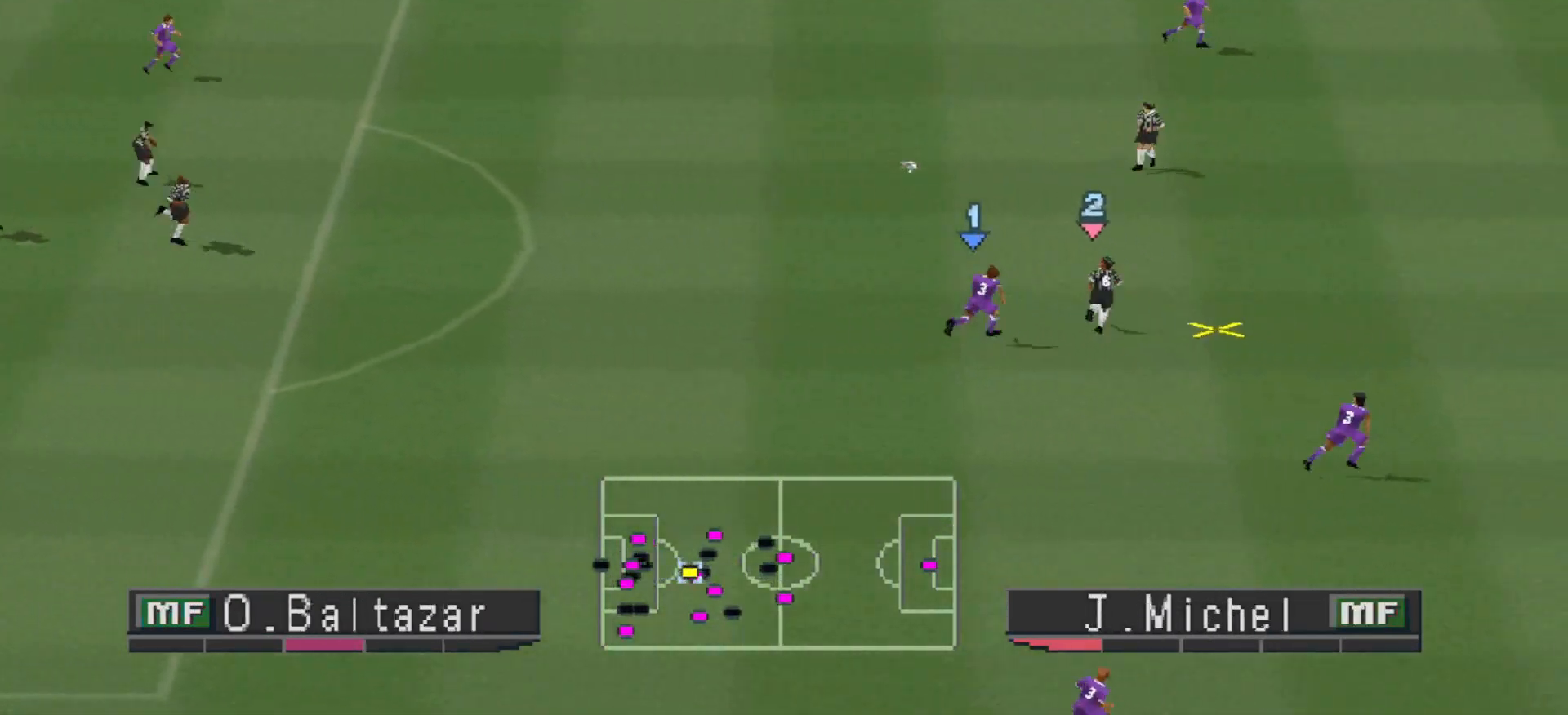
{"buttons": ["CROSS", "R1", "DPAD_UP", "DPAD_LEFT"], "events": [[33, "CROSS", "down"], [100, "DPAD_LEFT", "down"]]}